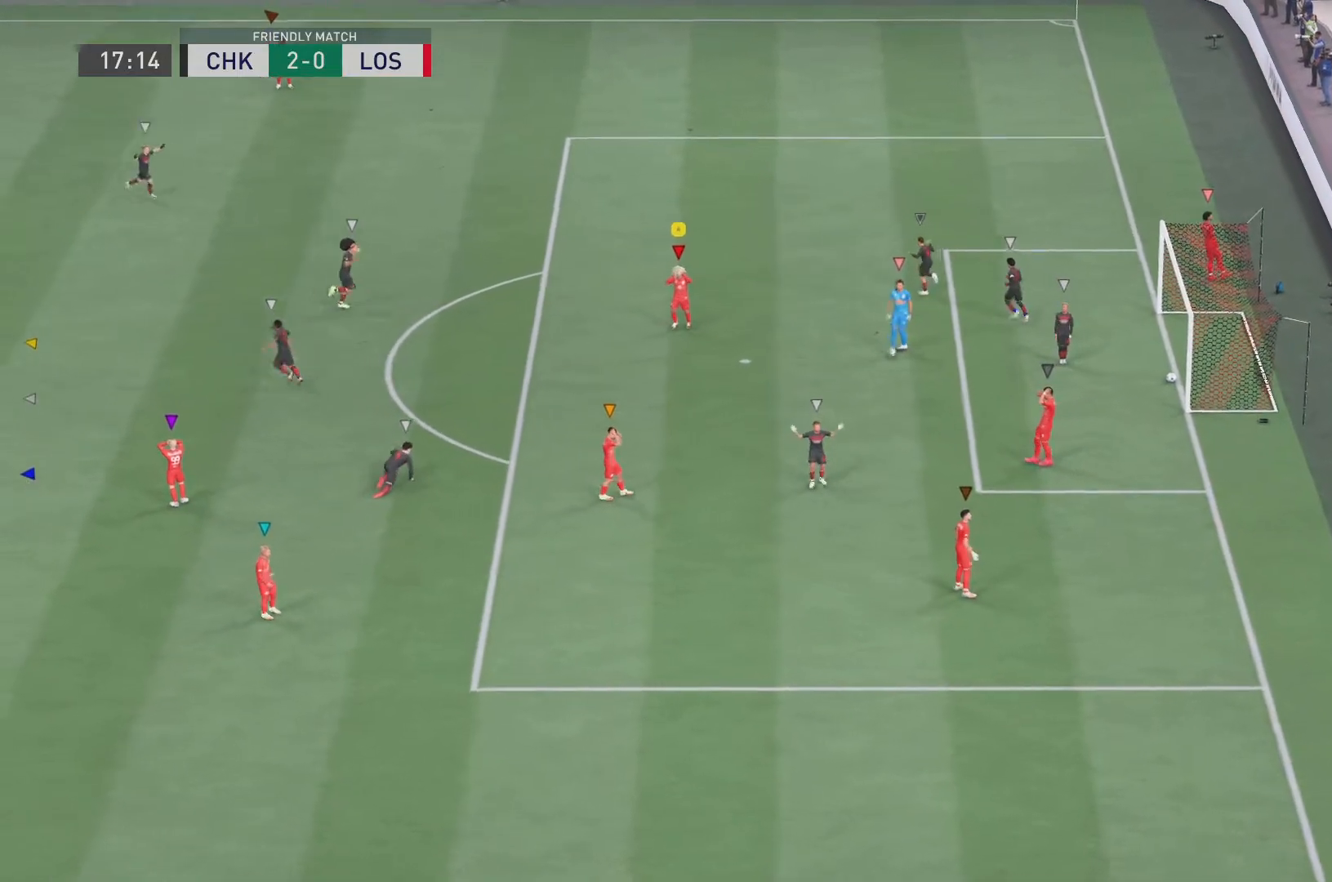
Gameplay with a controller (PlayStation layout); each line is a JSON object with the inputs held at the frame after it. "events" lists button and stick changes between this image and that frame as [ms after this image, input, new state], when the widget could be followed in between. Not read: L3 R3.
{"buttons": [], "left_stick": "center", "right_stick": "center", "events": [[367, "right_stick", "right"], [417, "right_stick", "center"]]}
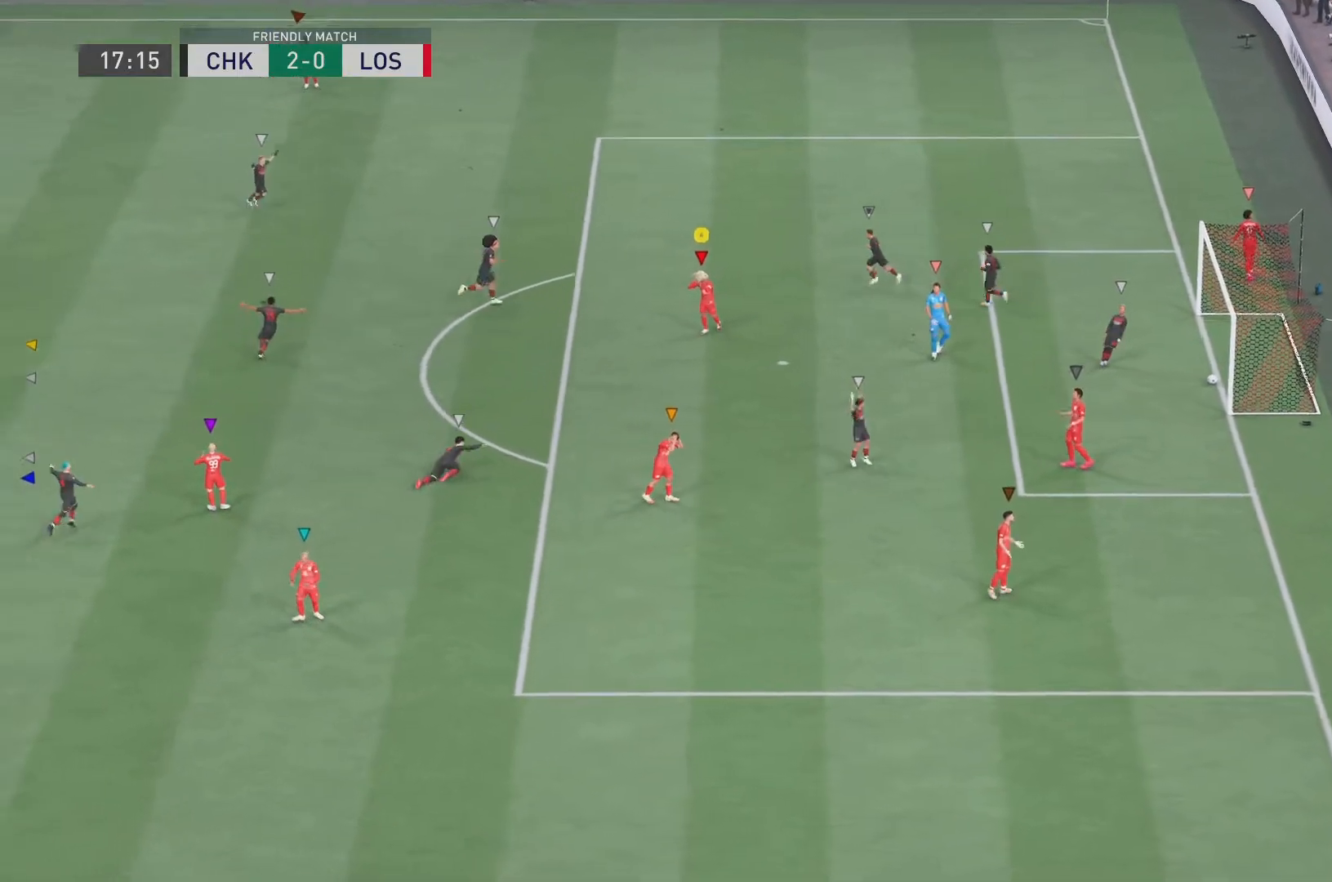
{"buttons": ["CROSS"], "left_stick": "center", "right_stick": "center", "events": [[384, "CROSS", "down"]]}
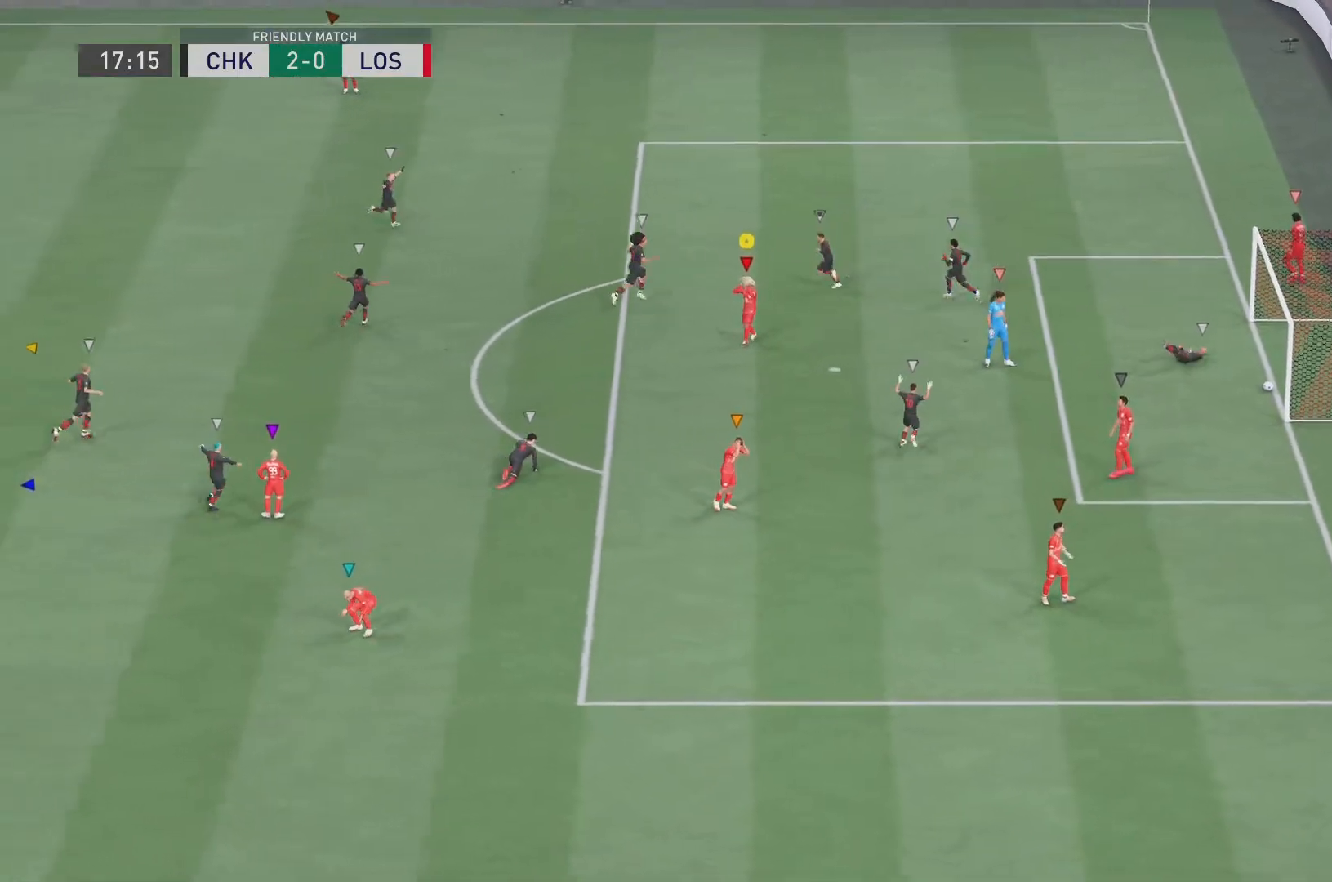
{"buttons": [], "left_stick": "center", "right_stick": "center", "events": [[50, "CROSS", "up"], [50, "left_stick", "up-right"], [150, "CROSS", "down"], [251, "left_stick", "center"], [317, "CROSS", "up"], [351, "CROSS", "down"], [484, "CROSS", "up"]]}
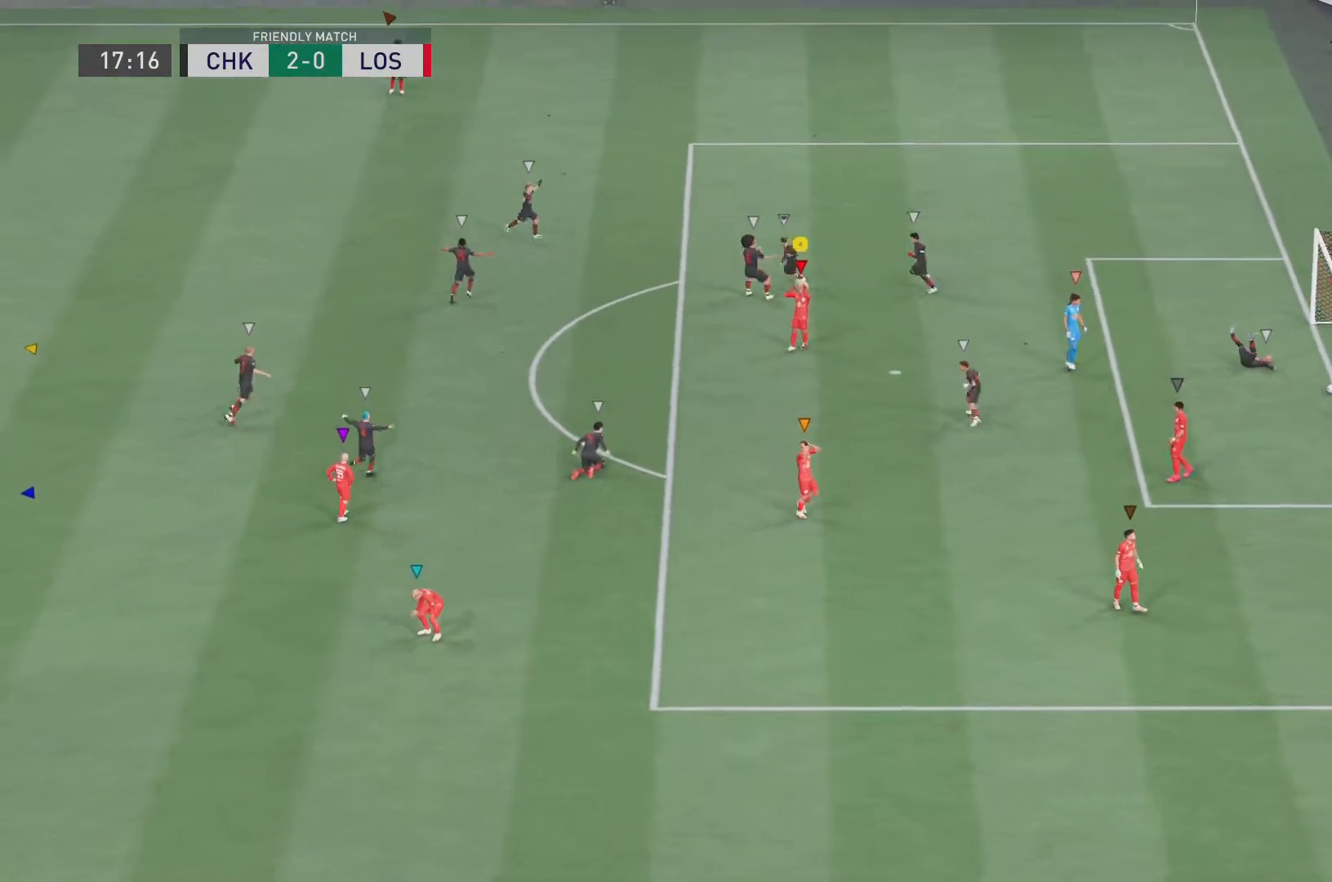
{"buttons": [], "left_stick": "center", "right_stick": "center", "events": [[50, "CROSS", "down"], [217, "CROSS", "up"], [283, "CROSS", "down"], [450, "CROSS", "up"]]}
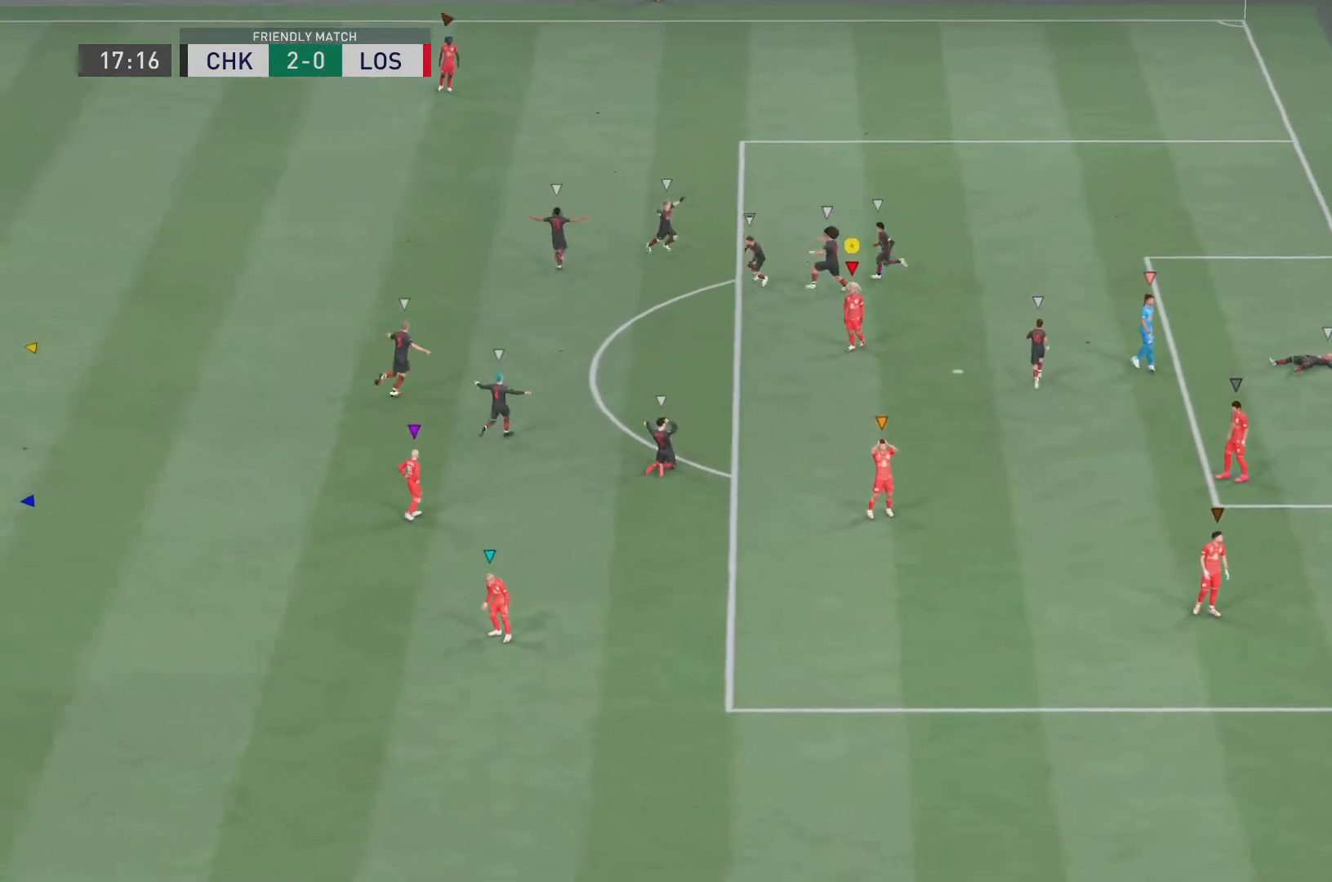
{"buttons": [], "left_stick": "center", "right_stick": "center", "events": []}
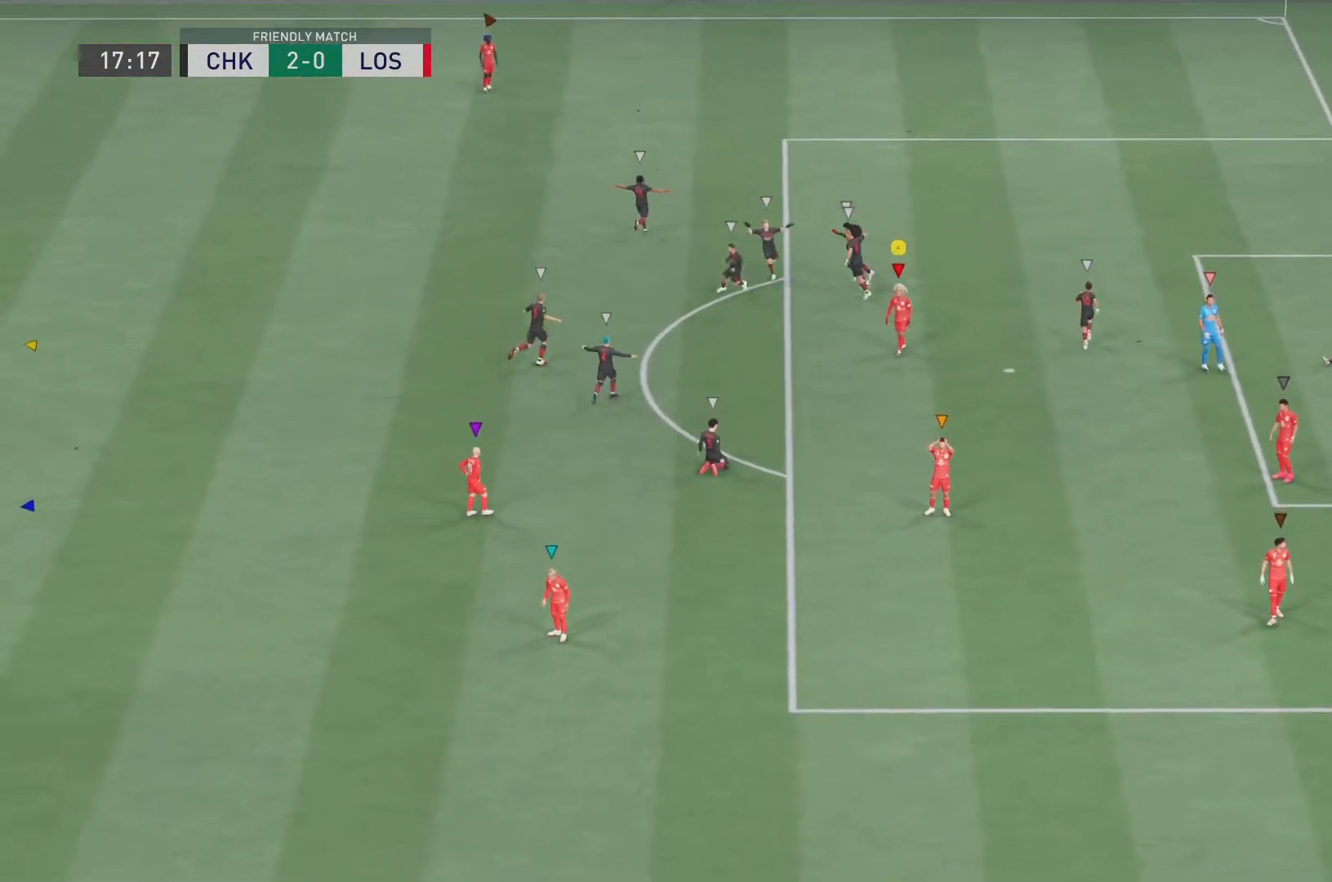
{"buttons": [], "left_stick": "center", "right_stick": "center", "events": []}
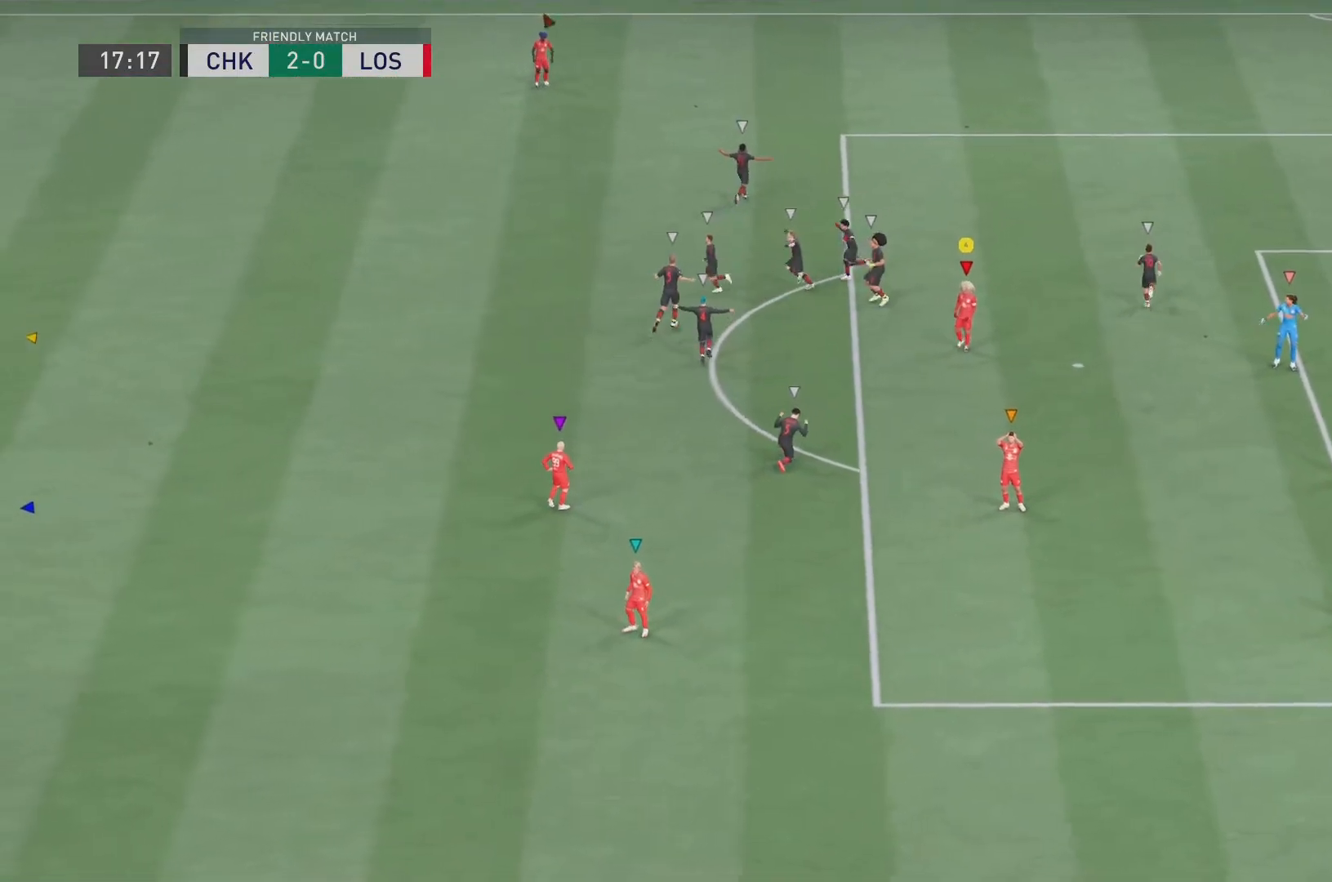
{"buttons": [], "left_stick": "center", "right_stick": "center", "events": []}
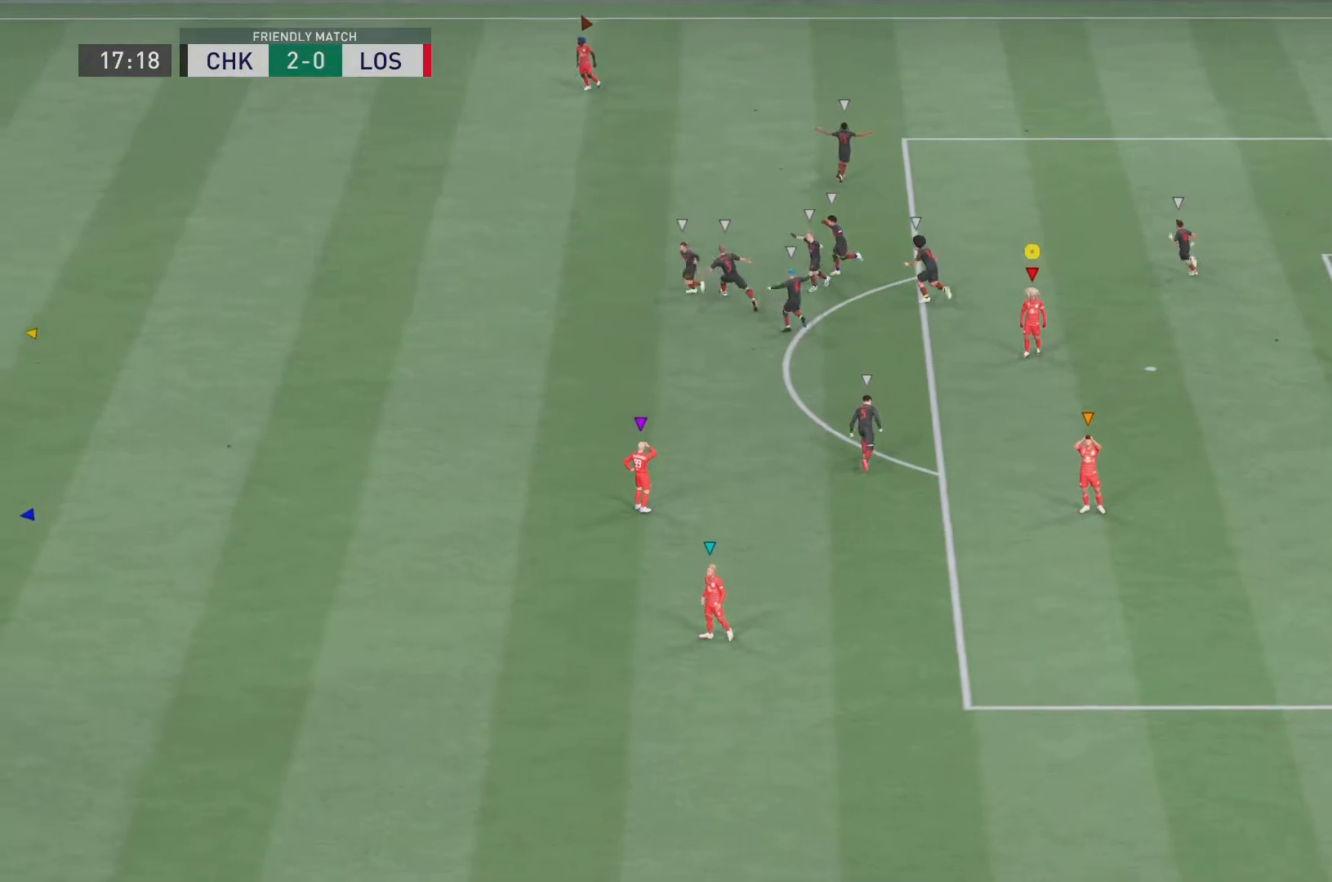
{"buttons": [], "left_stick": "center", "right_stick": "center", "events": []}
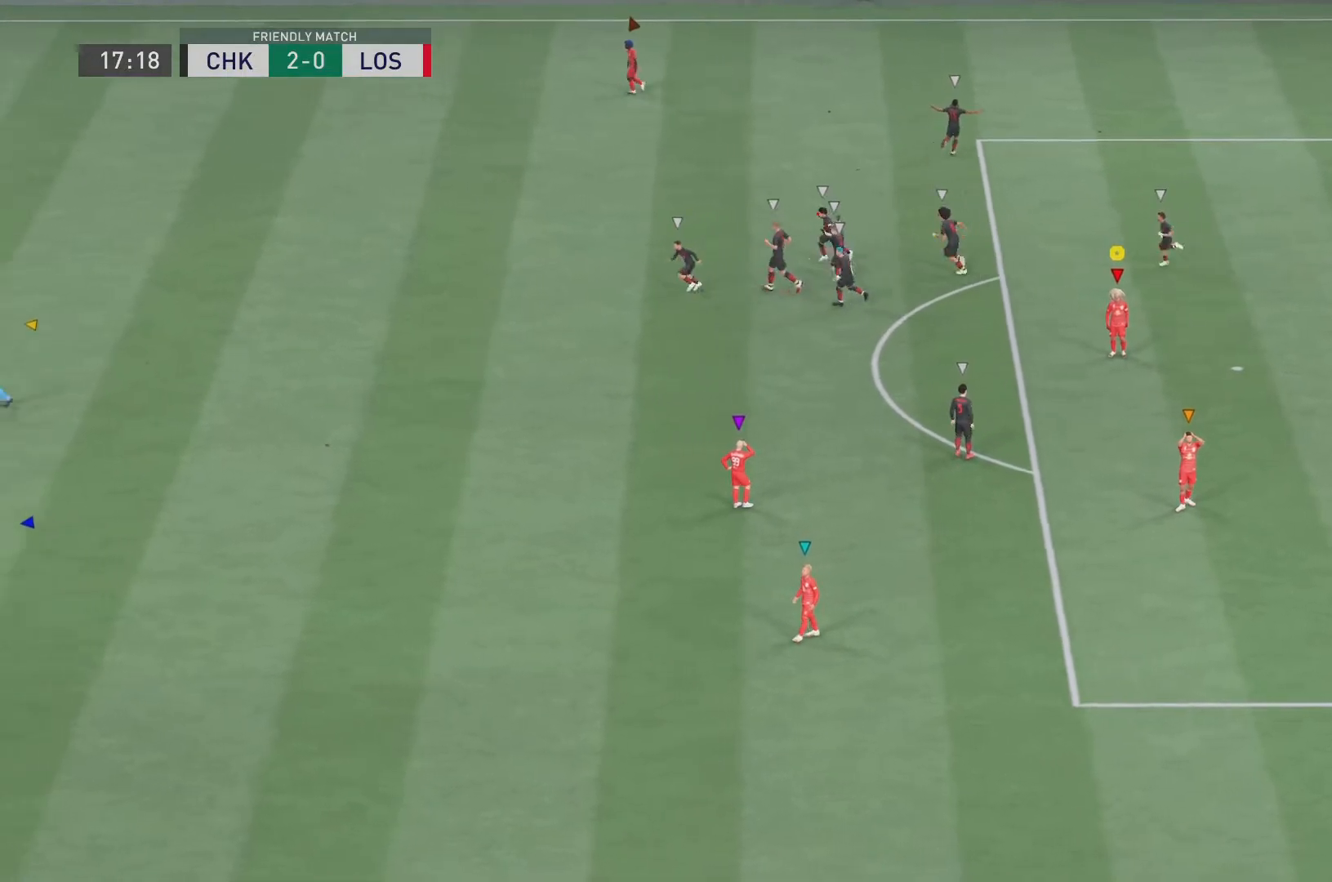
{"buttons": [], "left_stick": "center", "right_stick": "center", "events": []}
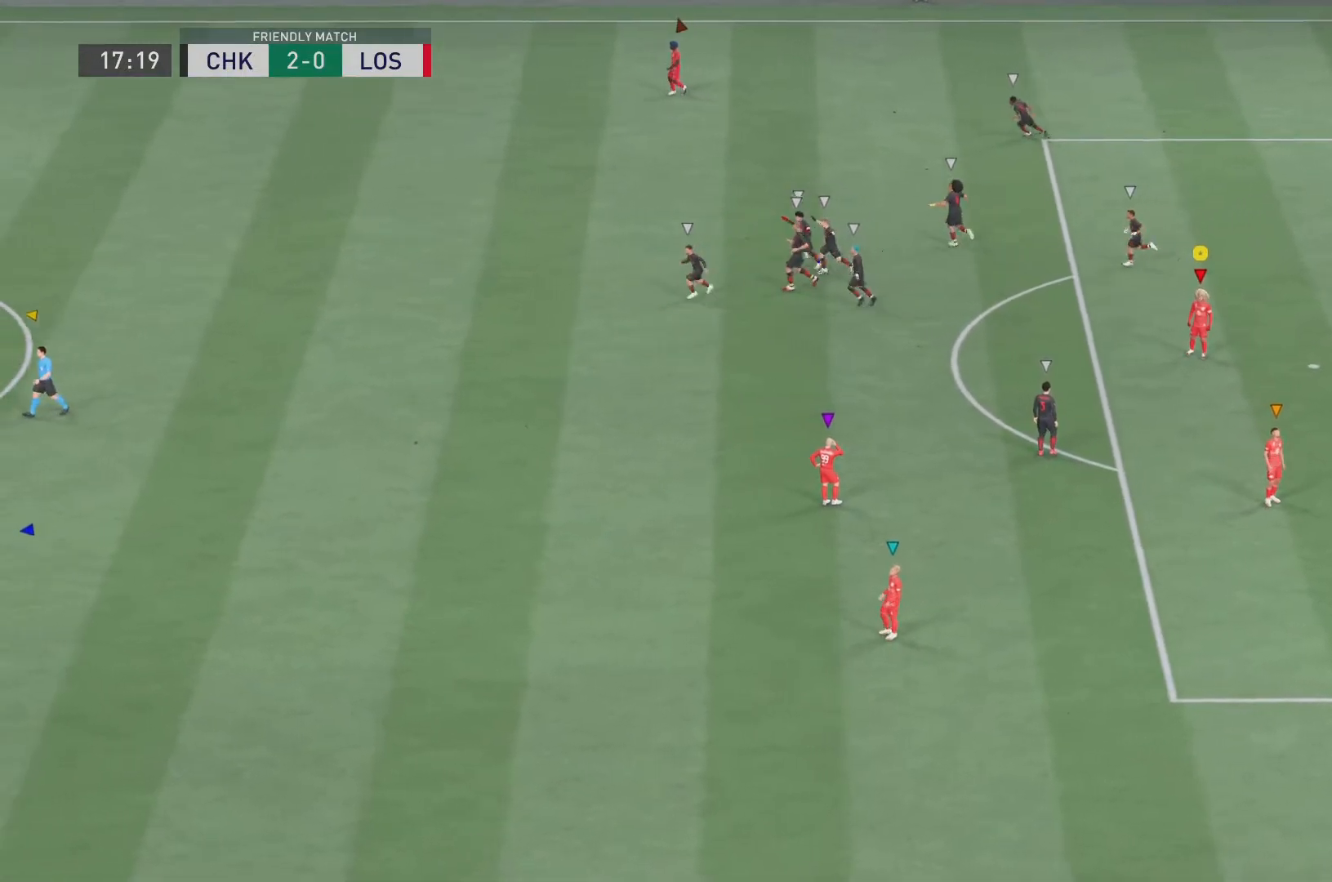
{"buttons": [], "left_stick": "center", "right_stick": "center", "events": []}
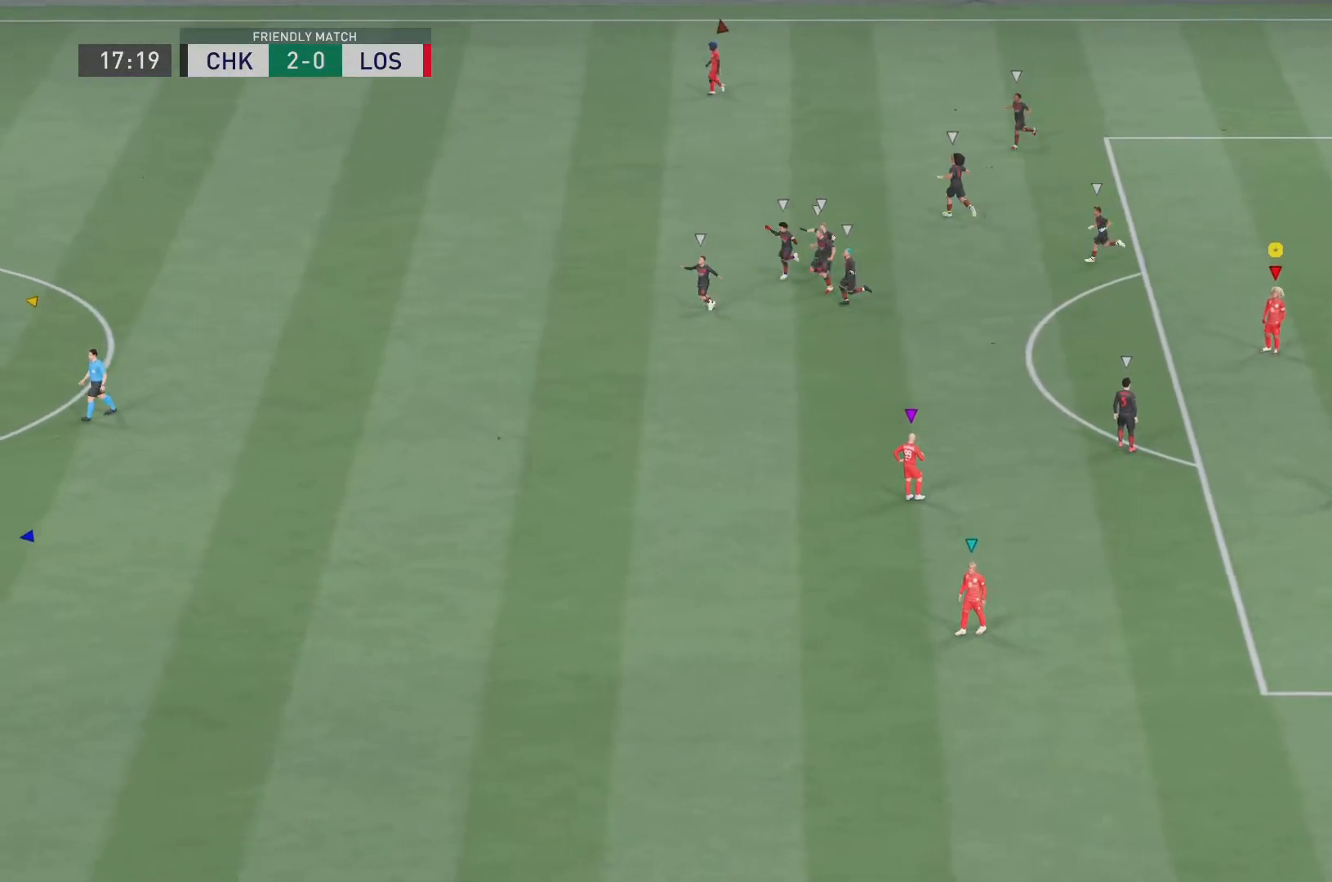
{"buttons": [], "left_stick": "center", "right_stick": "center", "events": []}
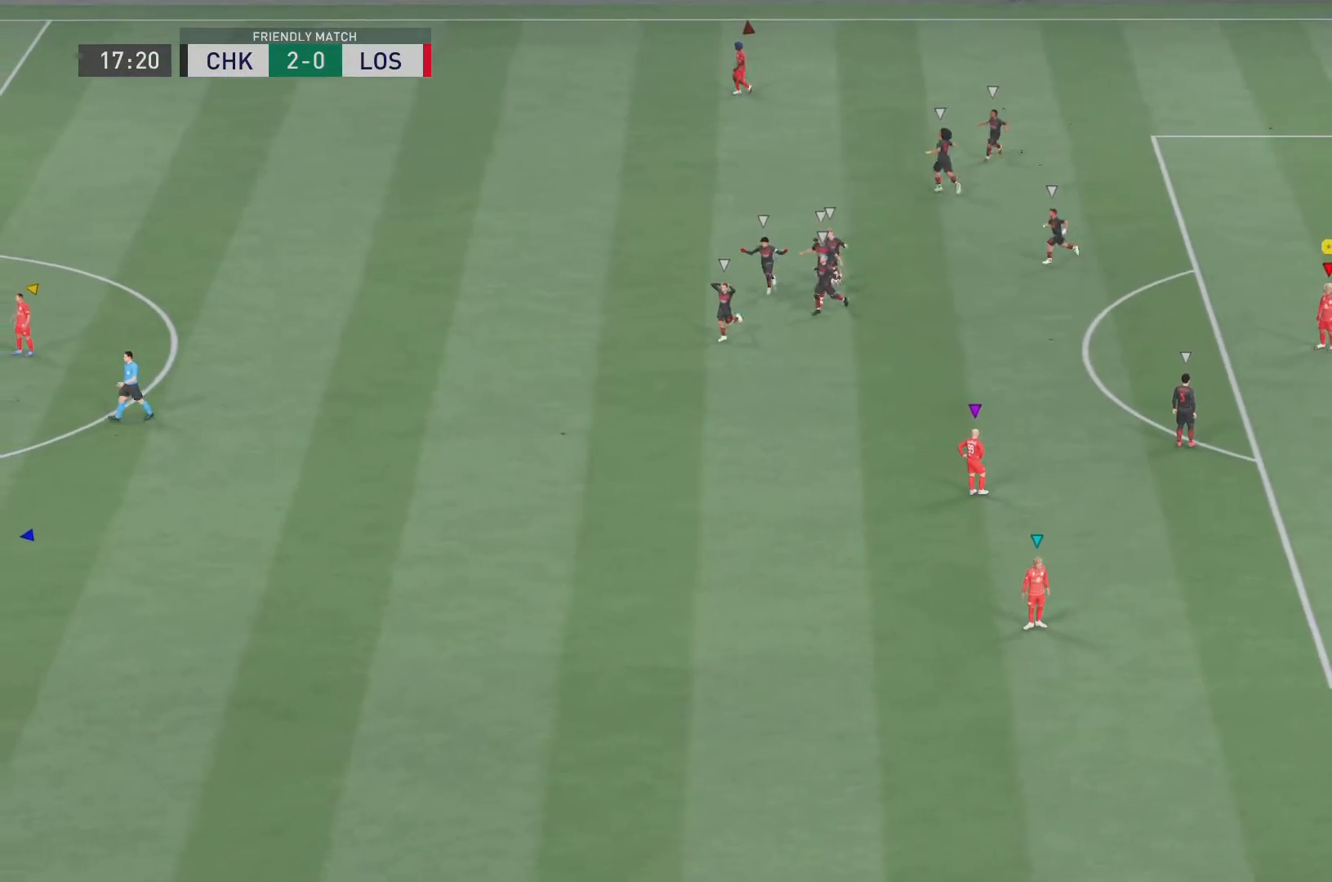
{"buttons": [], "left_stick": "center", "right_stick": "center", "events": []}
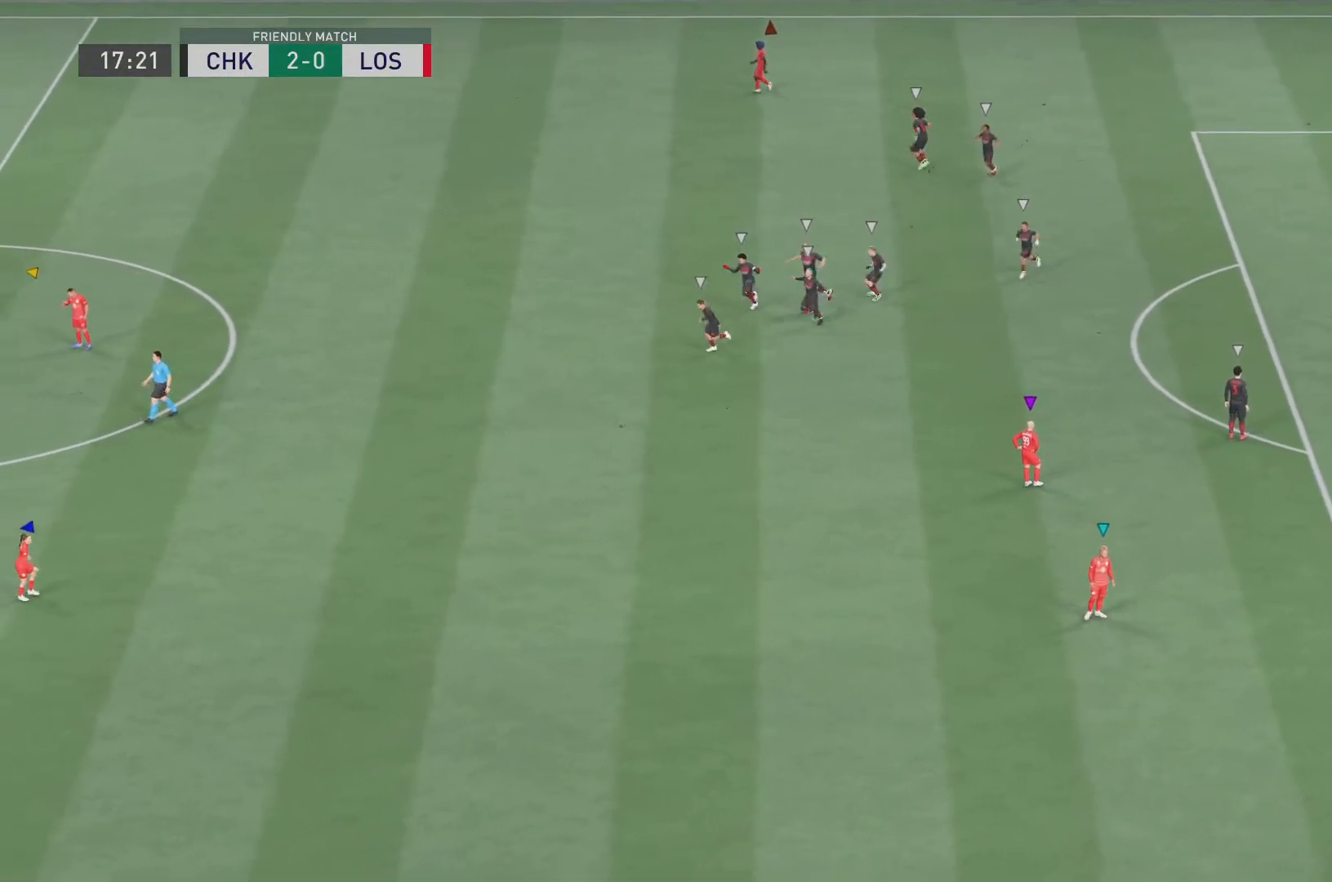
{"buttons": [], "left_stick": "center", "right_stick": "center", "events": []}
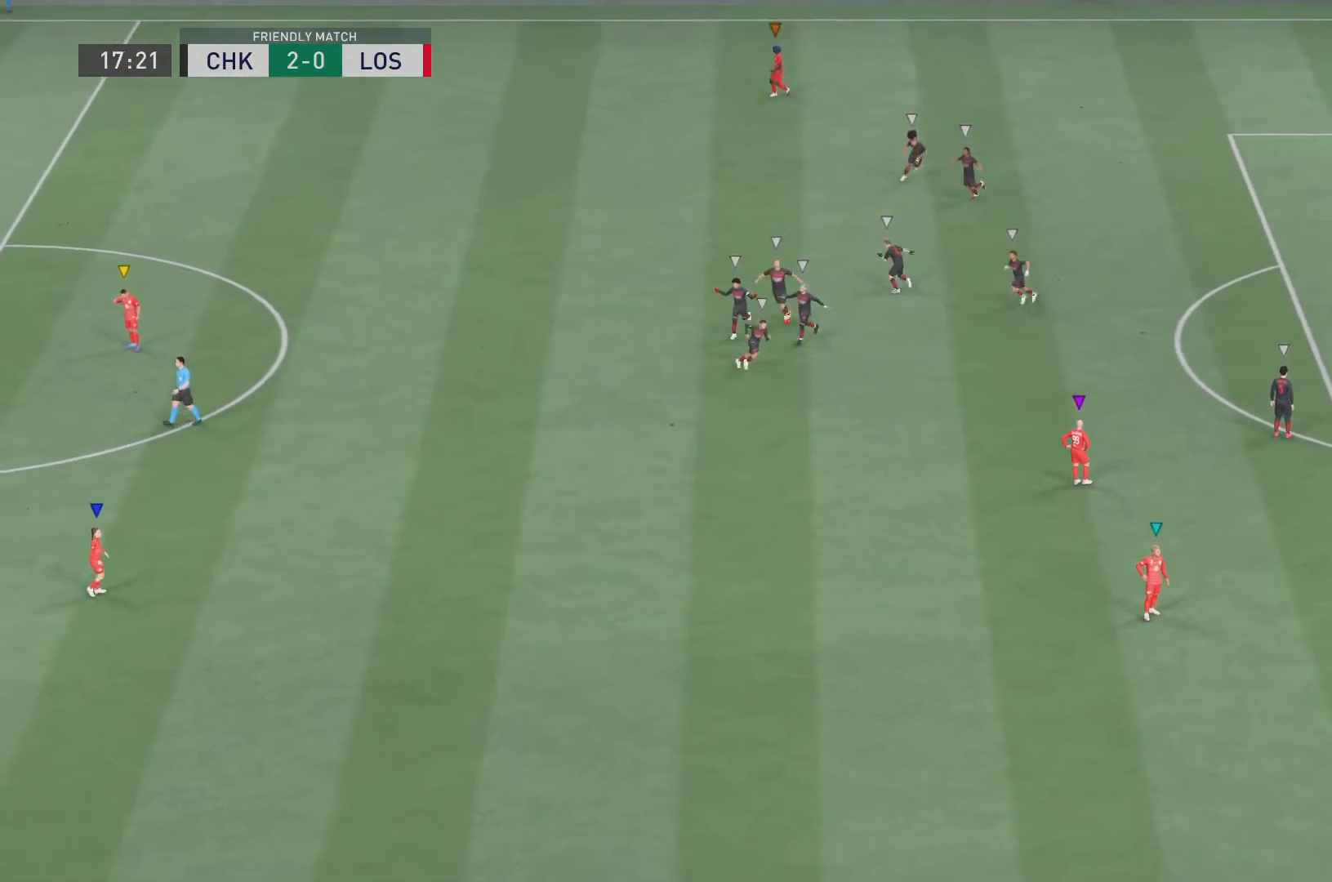
{"buttons": ["CROSS"], "left_stick": "center", "right_stick": "center", "events": [[100, "CROSS", "down"], [267, "CROSS", "up"], [367, "CROSS", "down"]]}
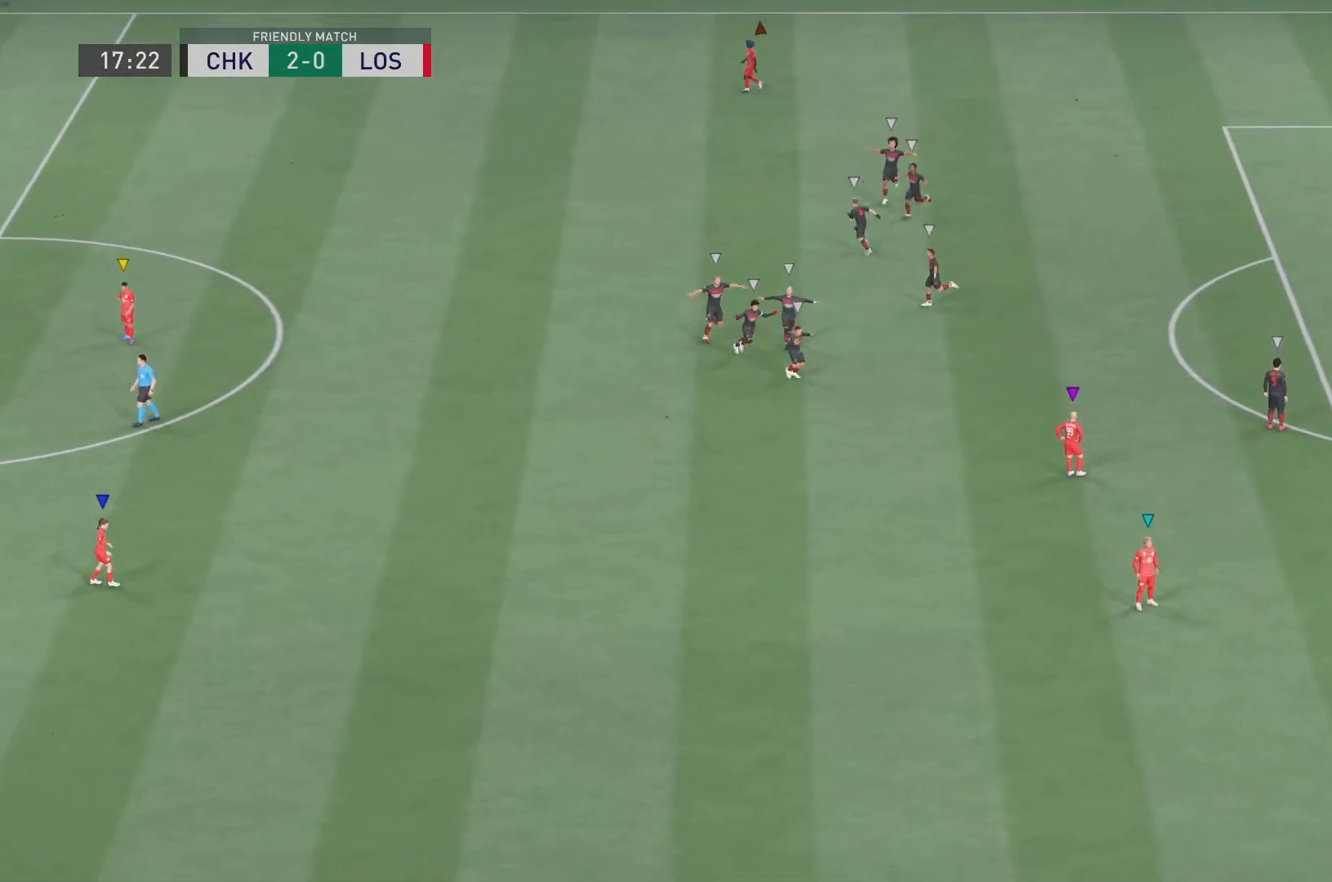
{"buttons": ["CROSS"], "left_stick": "center", "right_stick": "center", "events": [[17, "CROSS", "up"], [117, "CROSS", "down"], [251, "CROSS", "up"], [384, "CROSS", "down"]]}
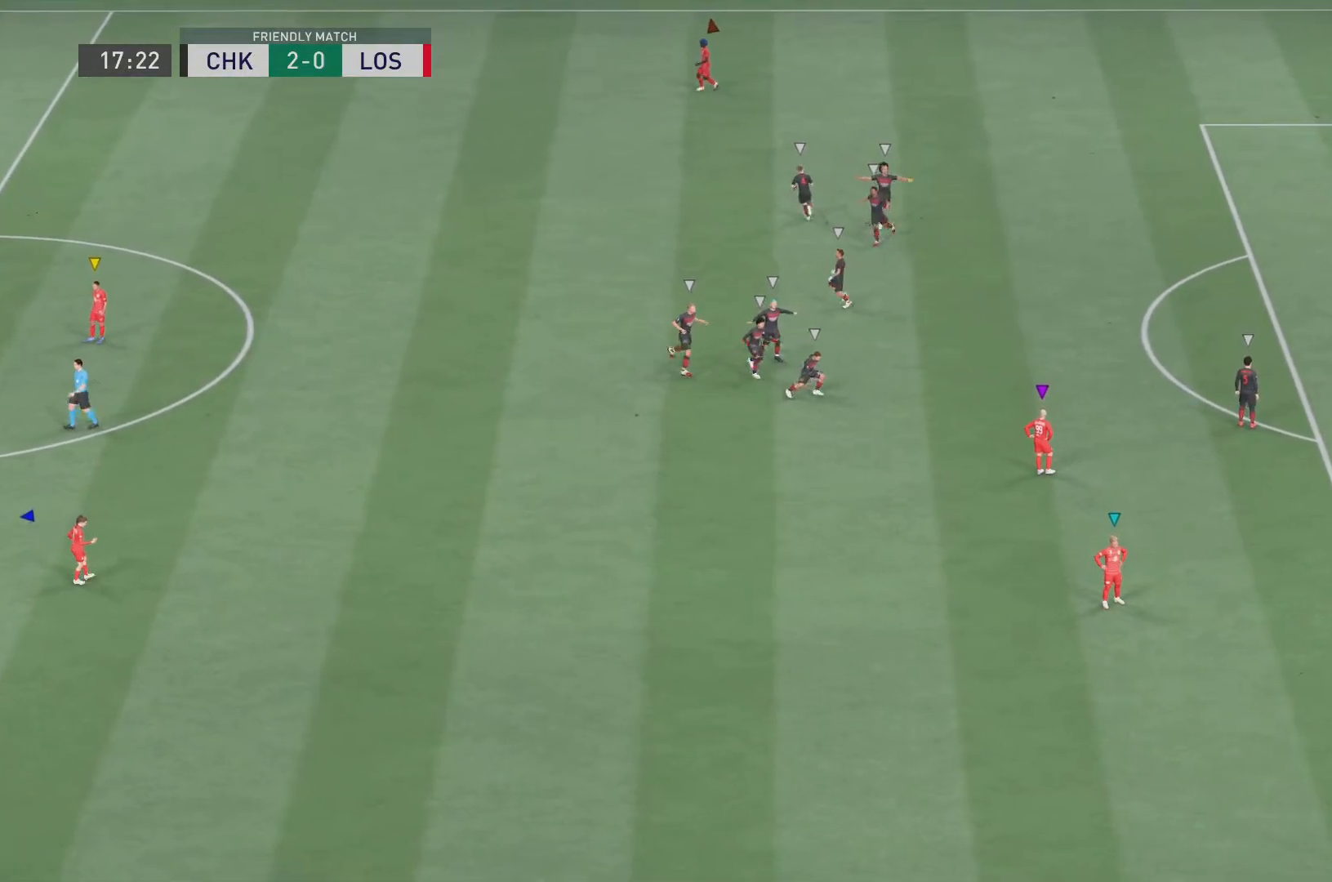
{"buttons": [], "left_stick": "center", "right_stick": "center", "events": [[16, "CROSS", "up"]]}
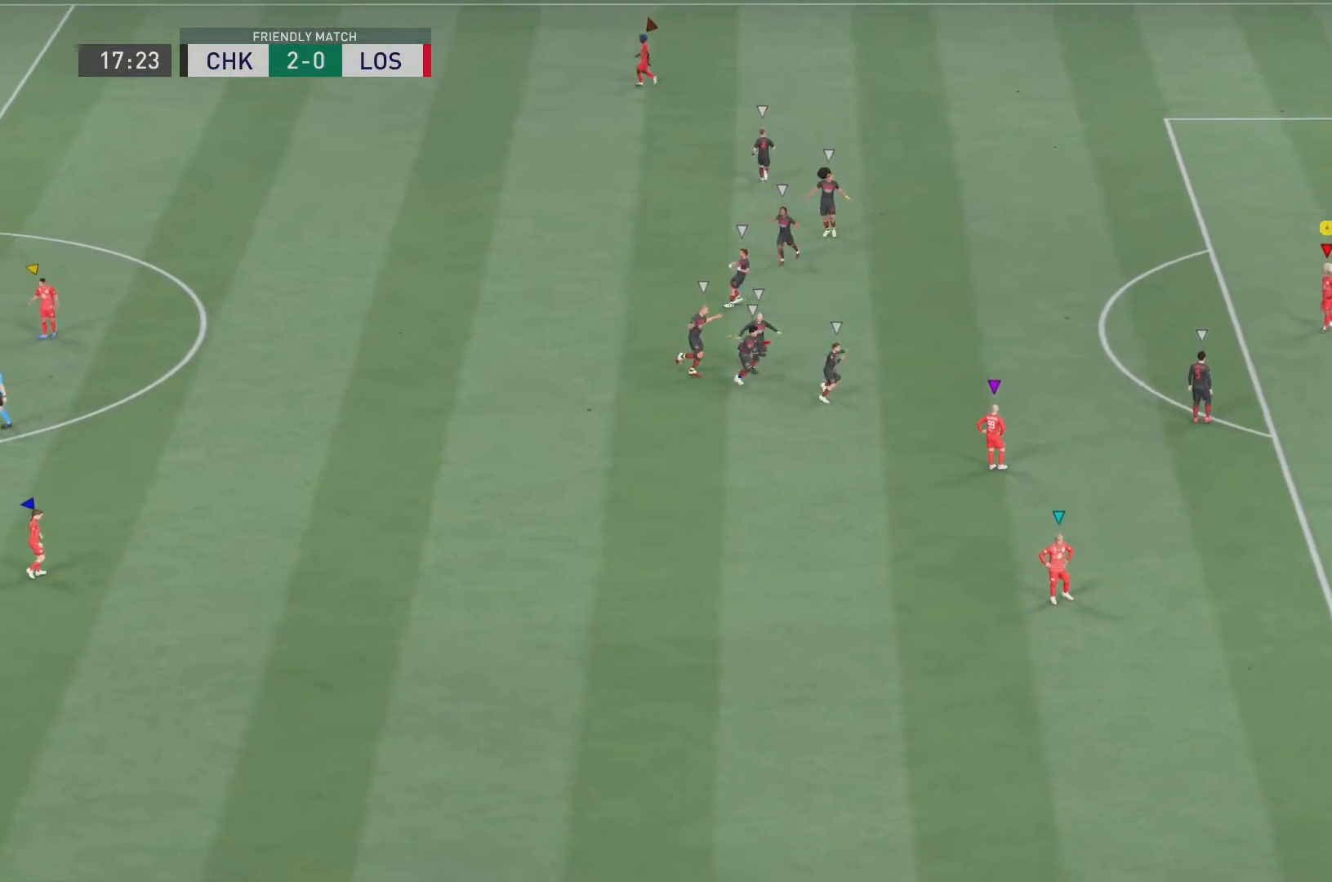
{"buttons": [], "left_stick": "center", "right_stick": "center", "events": []}
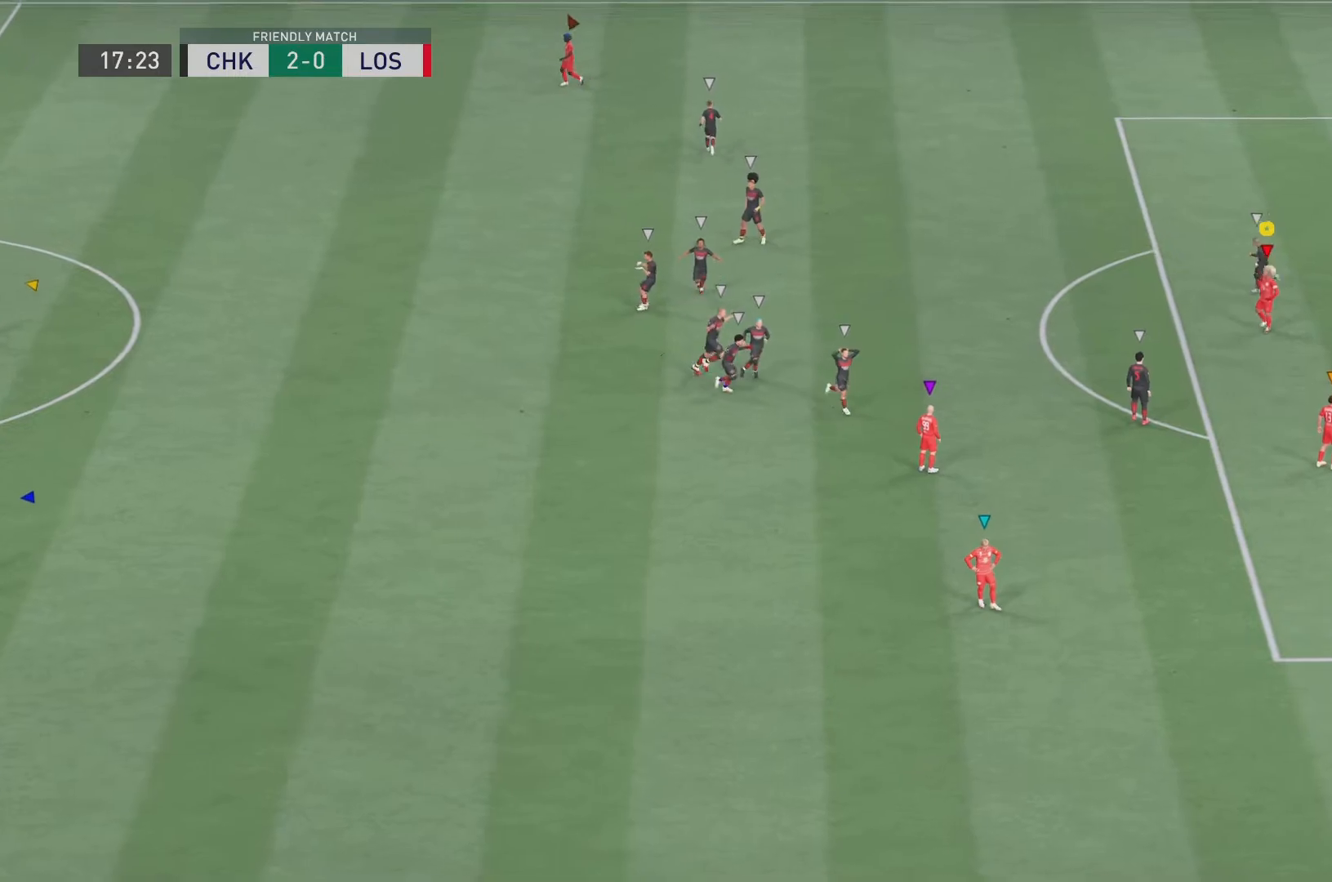
{"buttons": [], "left_stick": "center", "right_stick": "center", "events": []}